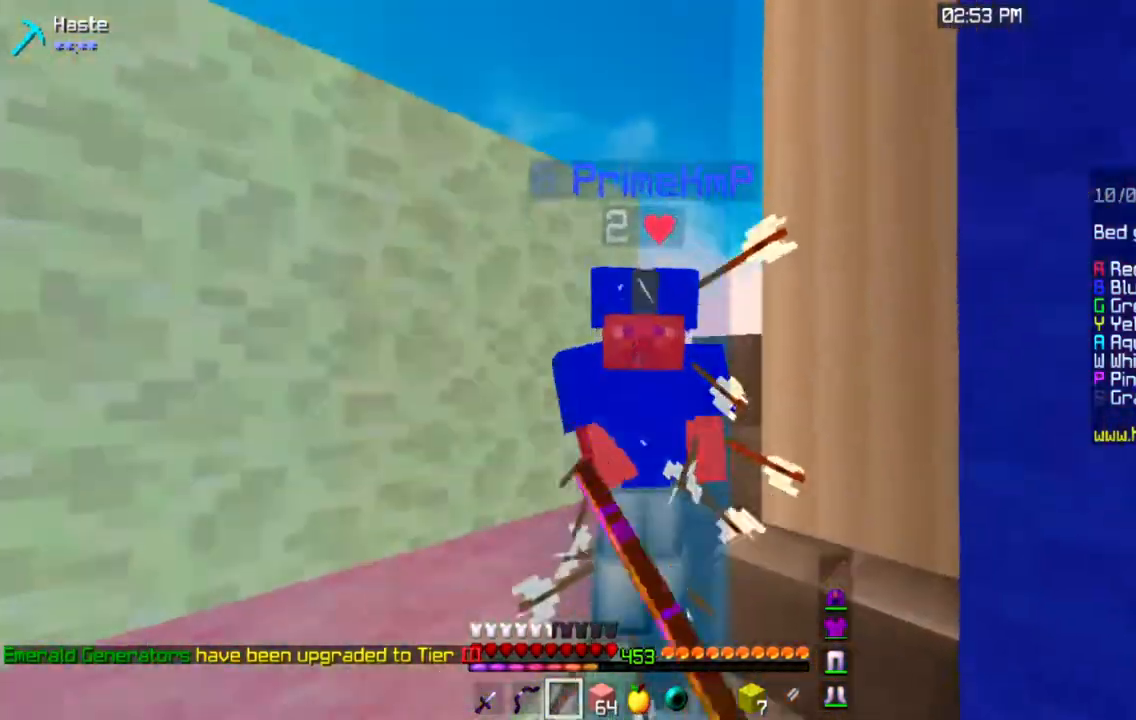
Gameplay with keyboard and mouse; each line is a JSON object with the keys and mouse buttons held at the frame after it. "events" lists presses ("down") and releases ("up") of "a", "d", "s", "space", "w", "mouse_left" and "mouse_right" between this image and that frame as [ms after this image, input, new state], when the widget could be followed in between. "mouse_left", "mouse_right" = the "left", "right" buttons of the "mouse" list. No other keys are recorded. Fast repeated clicks can show as one long hold. Mouse movement is not recorded.
{"keys": ["a", "w"], "mouse": ["left"], "events": []}
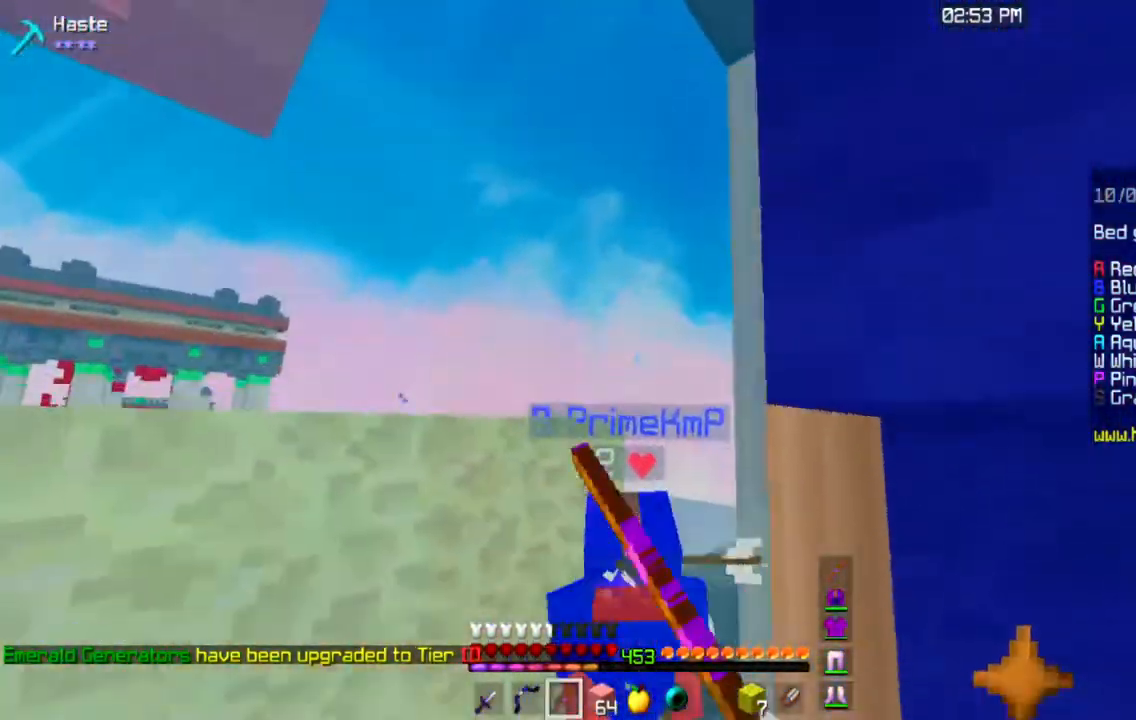
{"keys": ["w"], "mouse": ["left"], "events": [[351, "a", "up"]]}
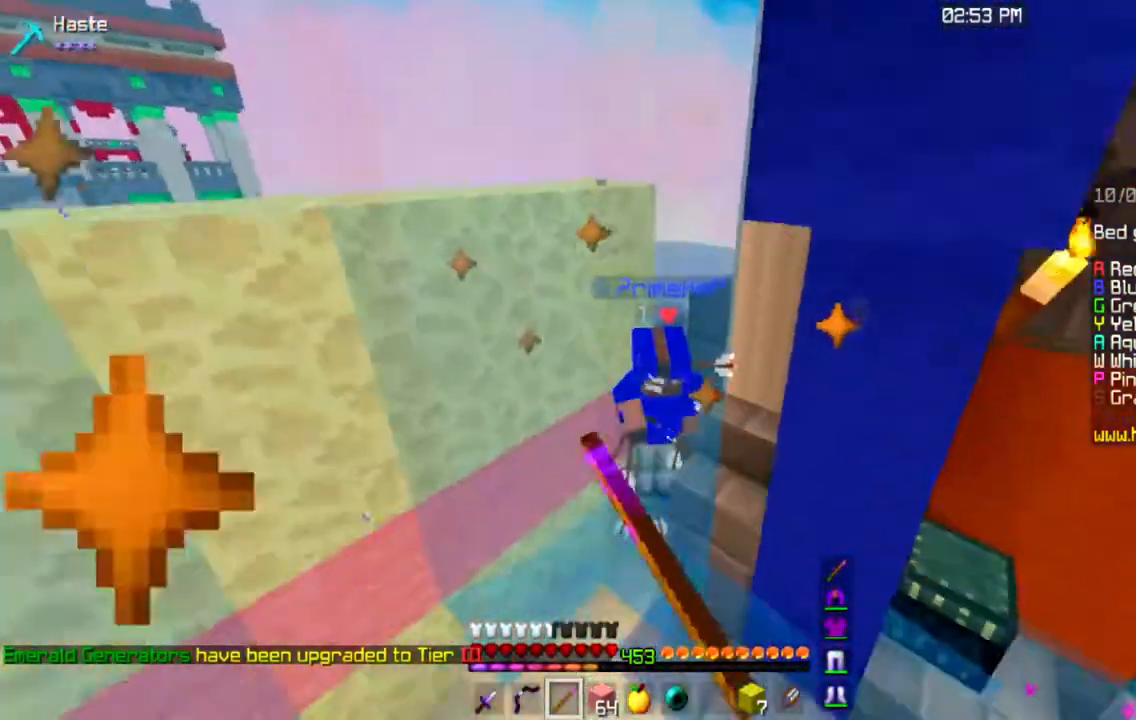
{"keys": ["w"], "mouse": ["left"], "events": [[100, "a", "down"], [283, "a", "up"]]}
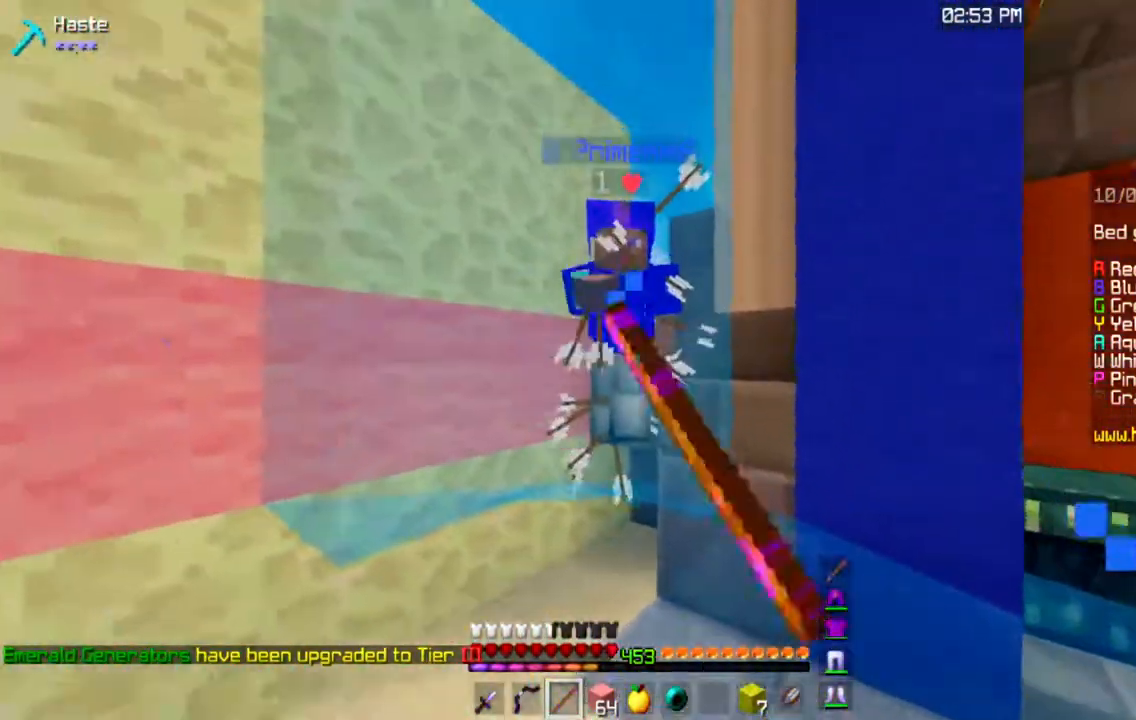
{"keys": ["a", "w"], "mouse": ["left"], "events": [[167, "a", "down"]]}
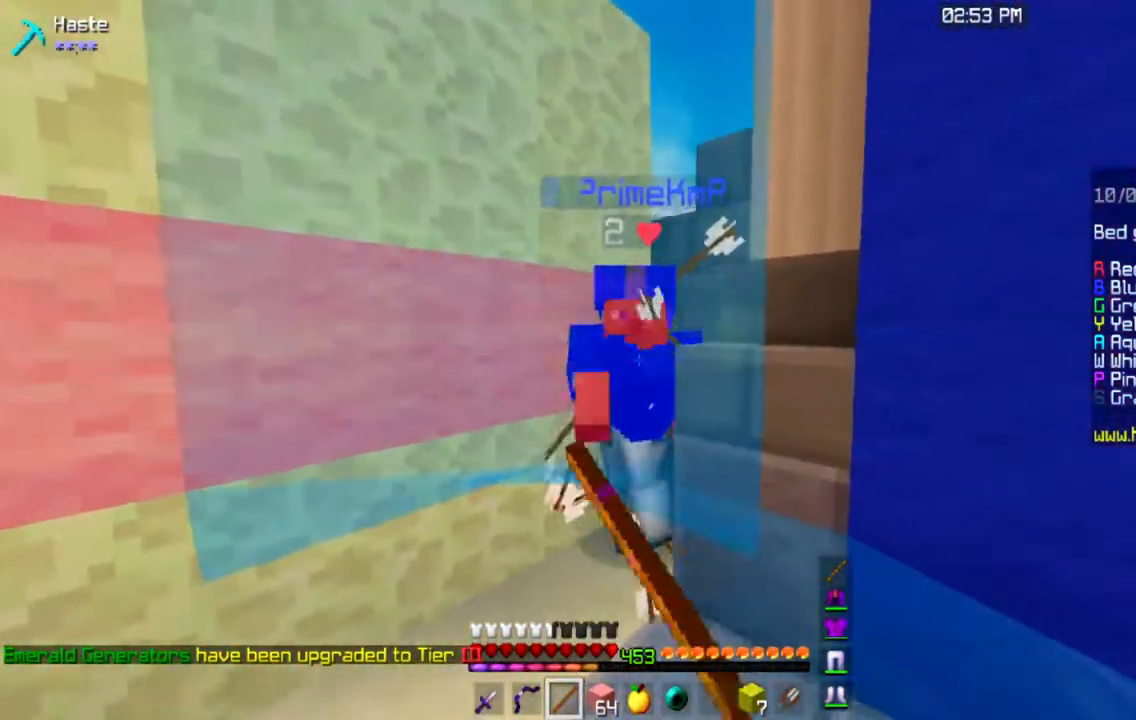
{"keys": ["a", "w"], "mouse": ["left"], "events": []}
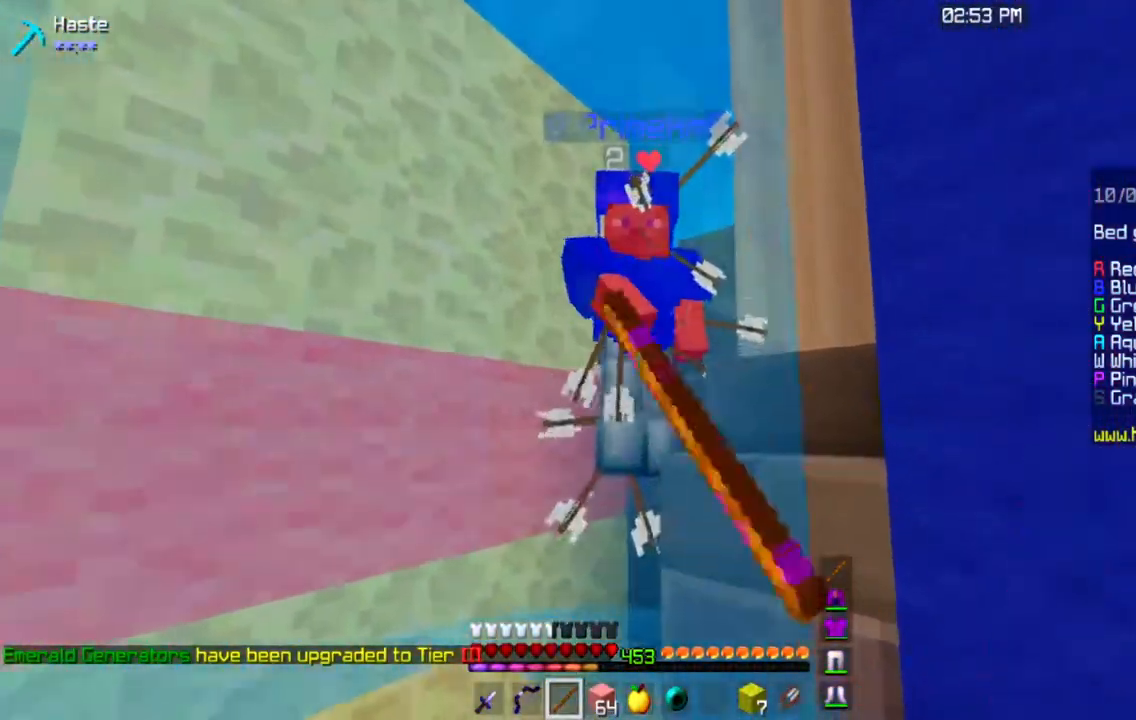
{"keys": ["a", "w"], "mouse": ["left"], "events": []}
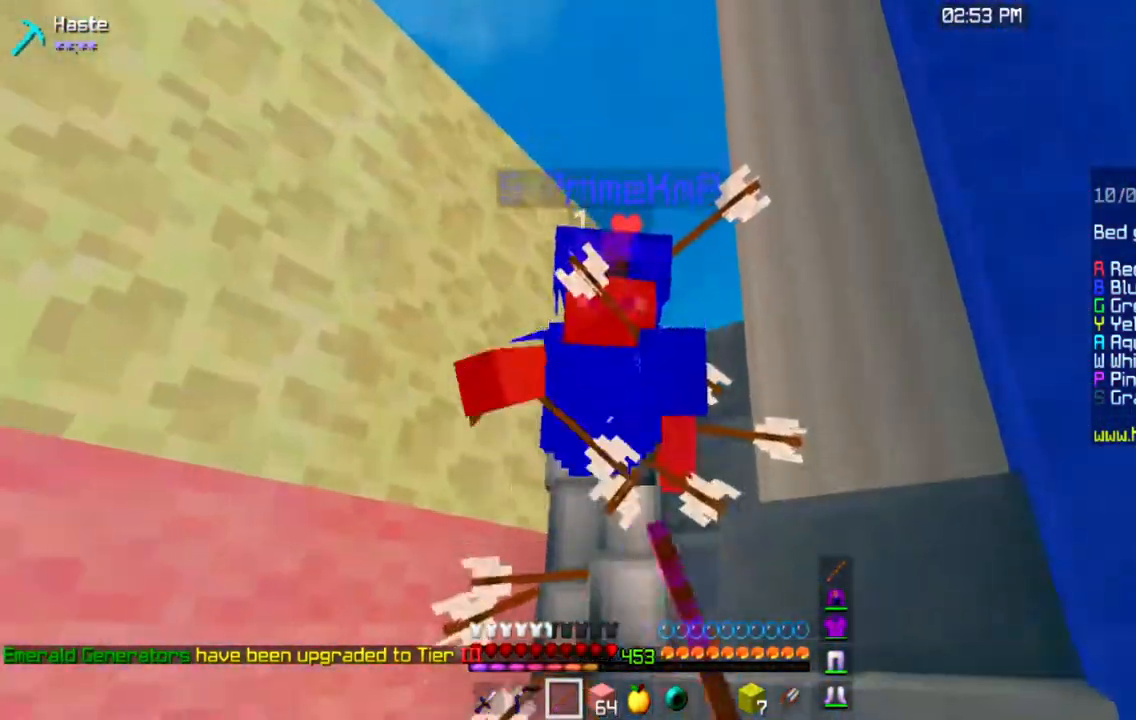
{"keys": ["a", "w"], "mouse": ["left"], "events": []}
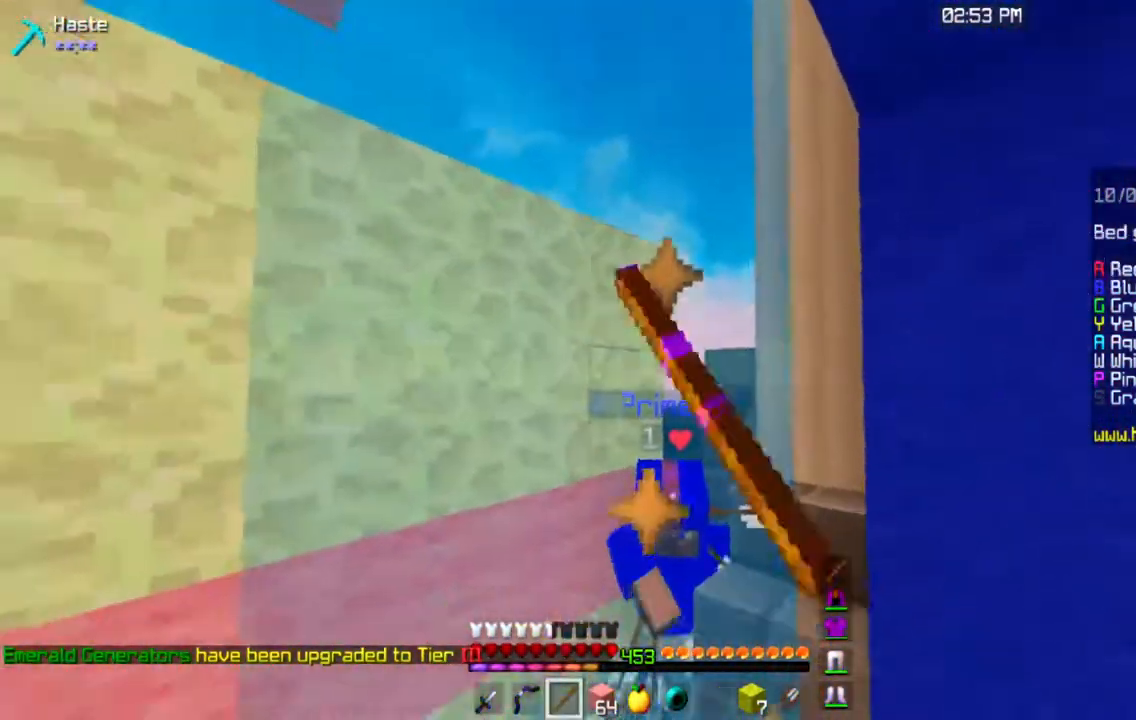
{"keys": ["w"], "mouse": ["left"], "events": [[217, "a", "up"]]}
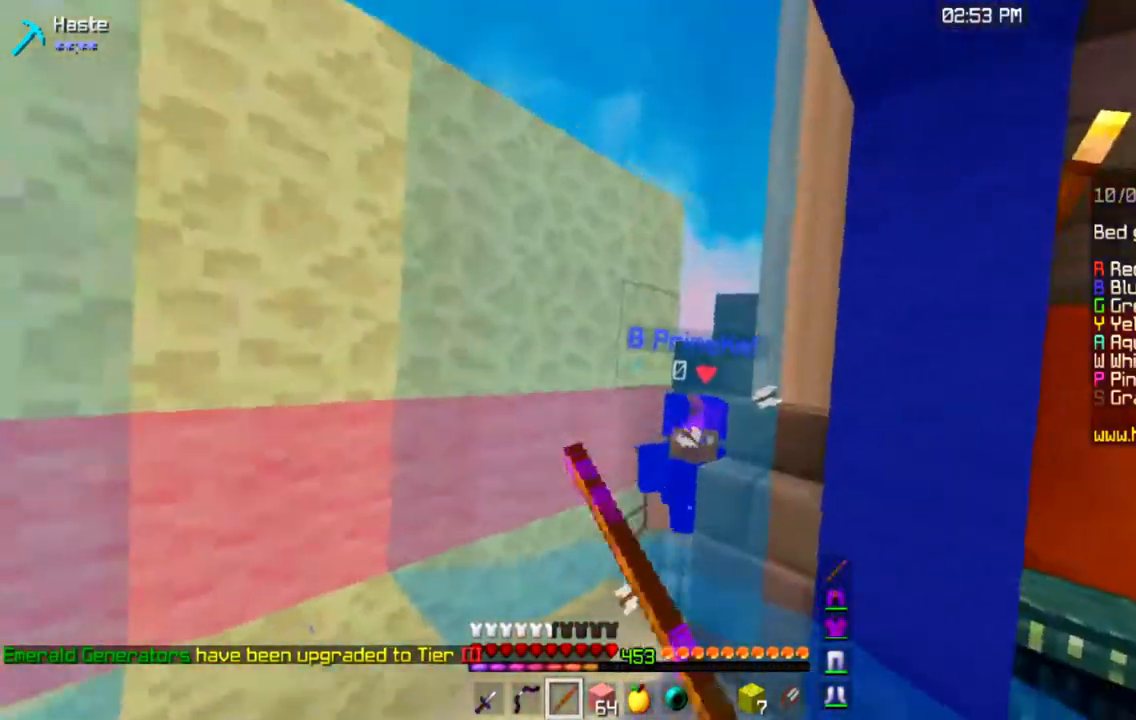
{"keys": ["w"], "mouse": [], "events": [[417, "mouse_left", "up"]]}
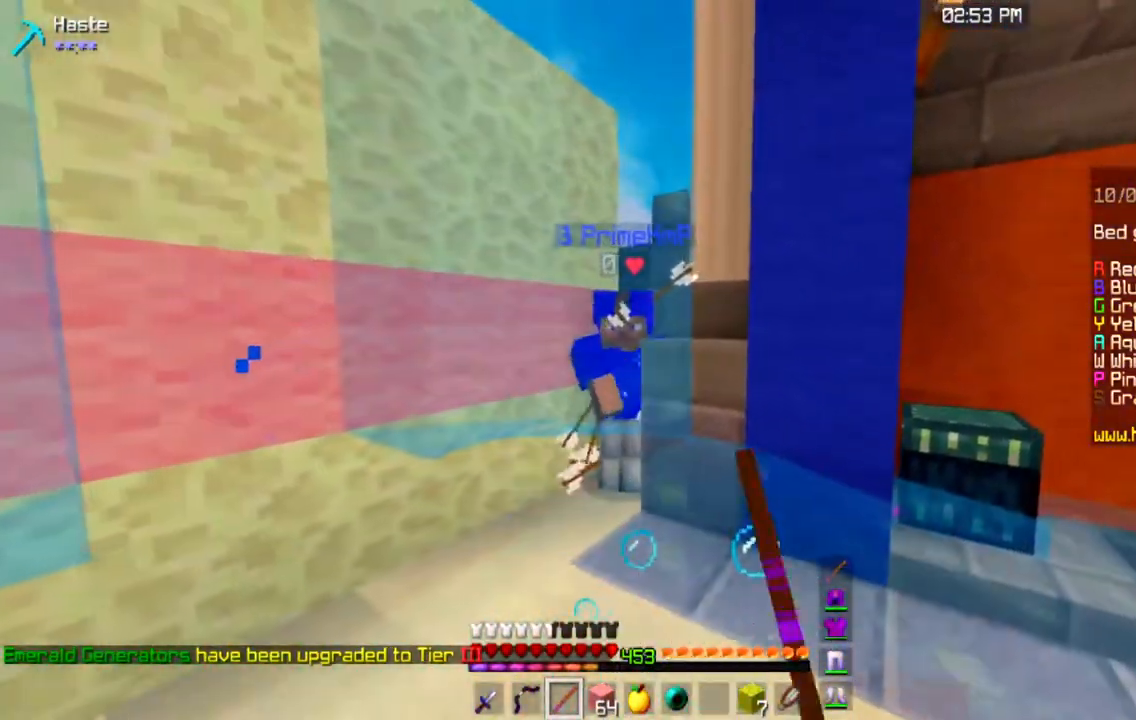
{"keys": ["a", "w"], "mouse": [], "events": [[100, "a", "down"]]}
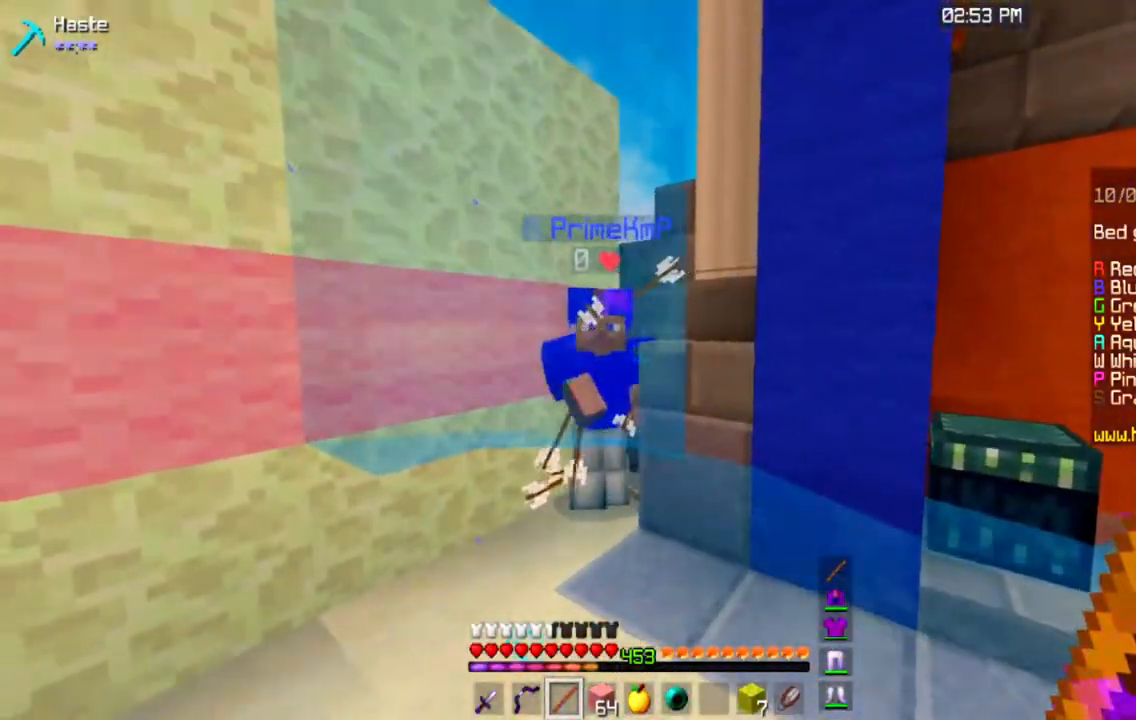
{"keys": ["a", "w"], "mouse": ["left"], "events": [[267, "a", "up"], [350, "a", "down"], [384, "mouse_left", "down"]]}
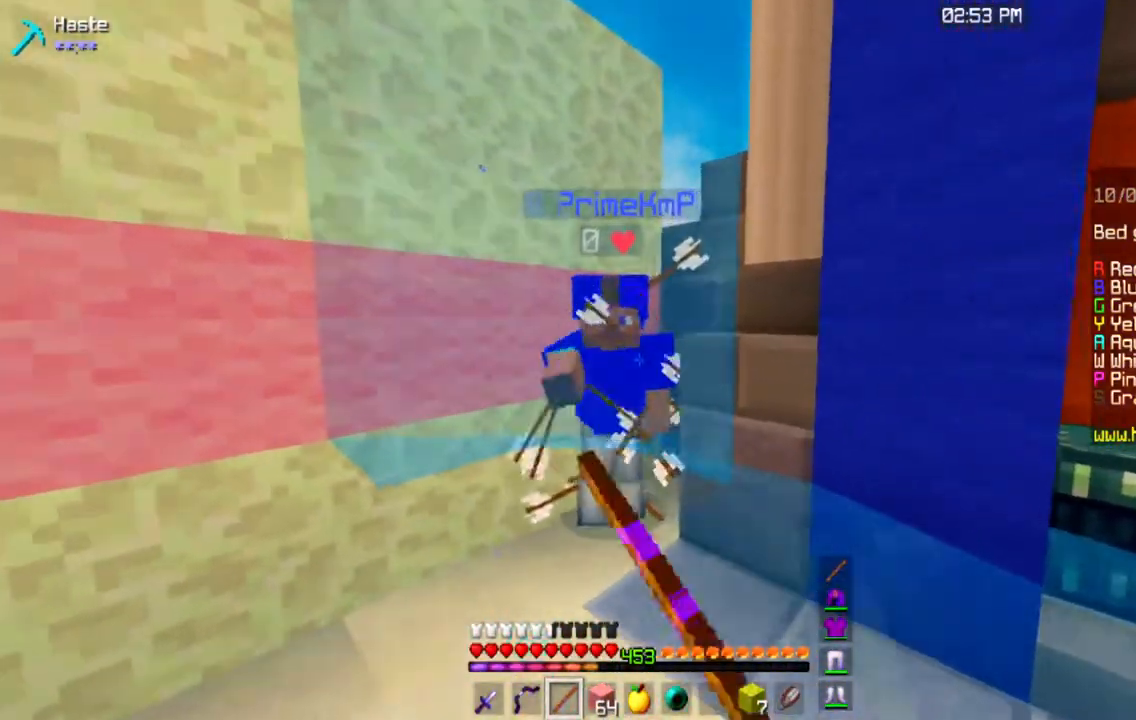
{"keys": ["w"], "mouse": ["left"], "events": [[317, "a", "up"]]}
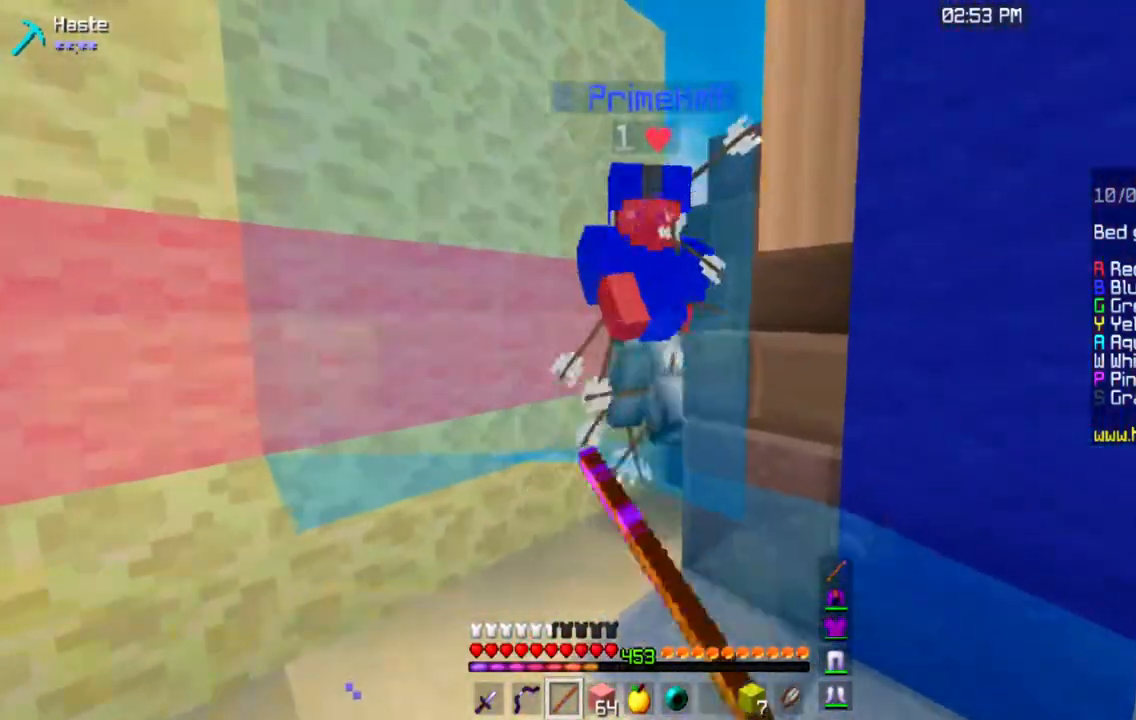
{"keys": ["a", "w"], "mouse": ["left"], "events": [[33, "a", "down"], [217, "a", "up"], [350, "a", "down"]]}
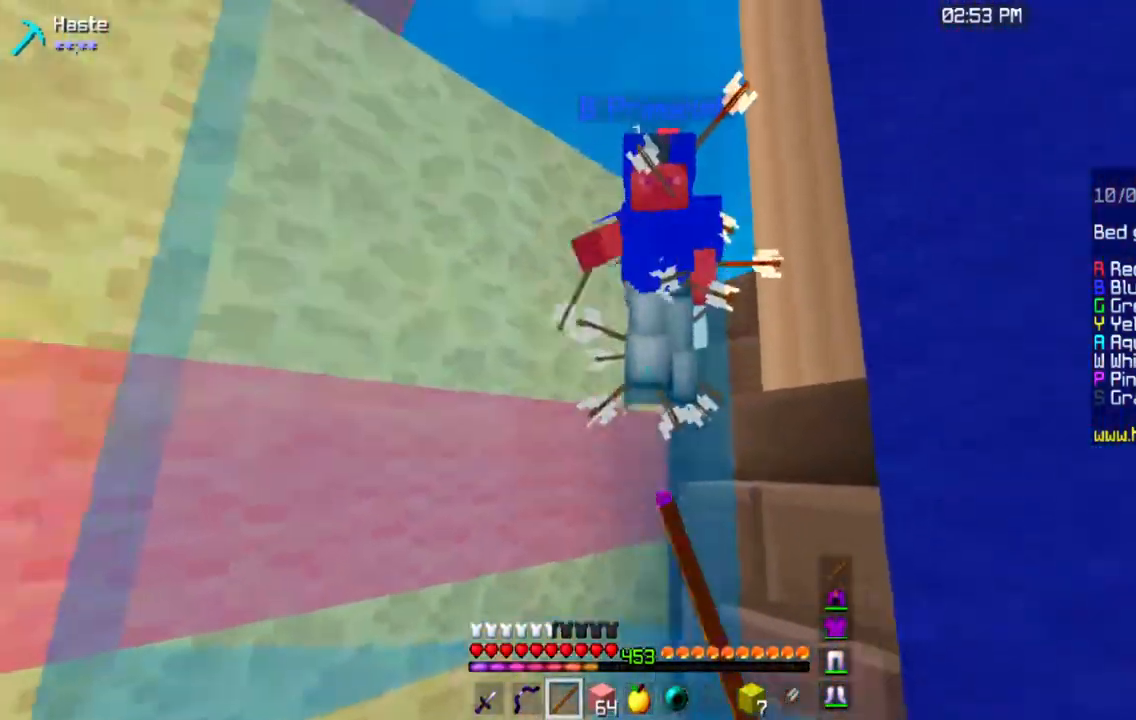
{"keys": ["a", "w"], "mouse": ["left"], "events": []}
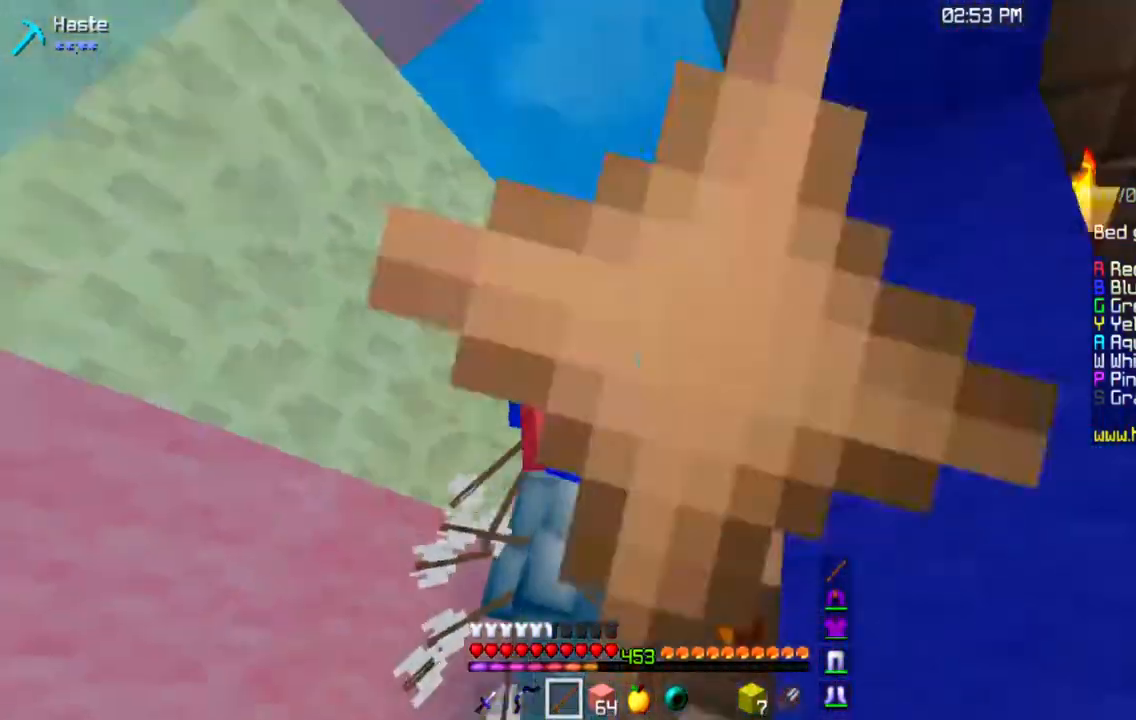
{"keys": ["a", "w"], "mouse": ["left"], "events": []}
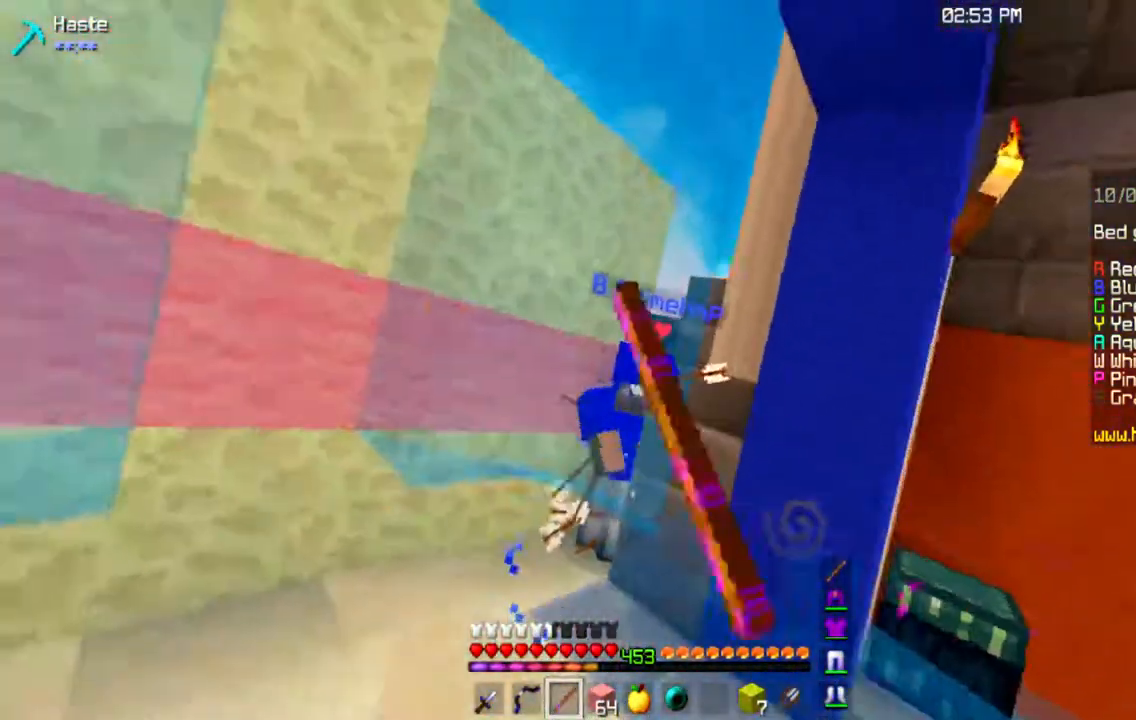
{"keys": ["w"], "mouse": [], "events": [[84, "a", "up"], [501, "mouse_left", "up"]]}
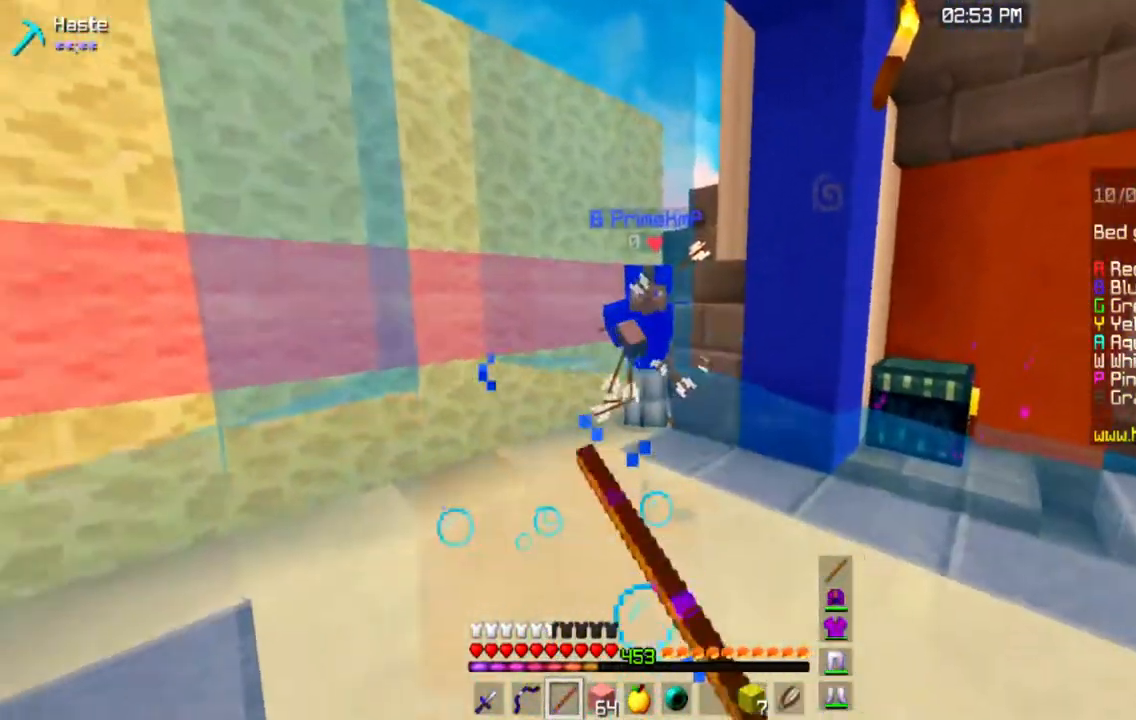
{"keys": ["a", "space", "w"], "mouse": [], "events": [[117, "space", "down"], [450, "a", "down"]]}
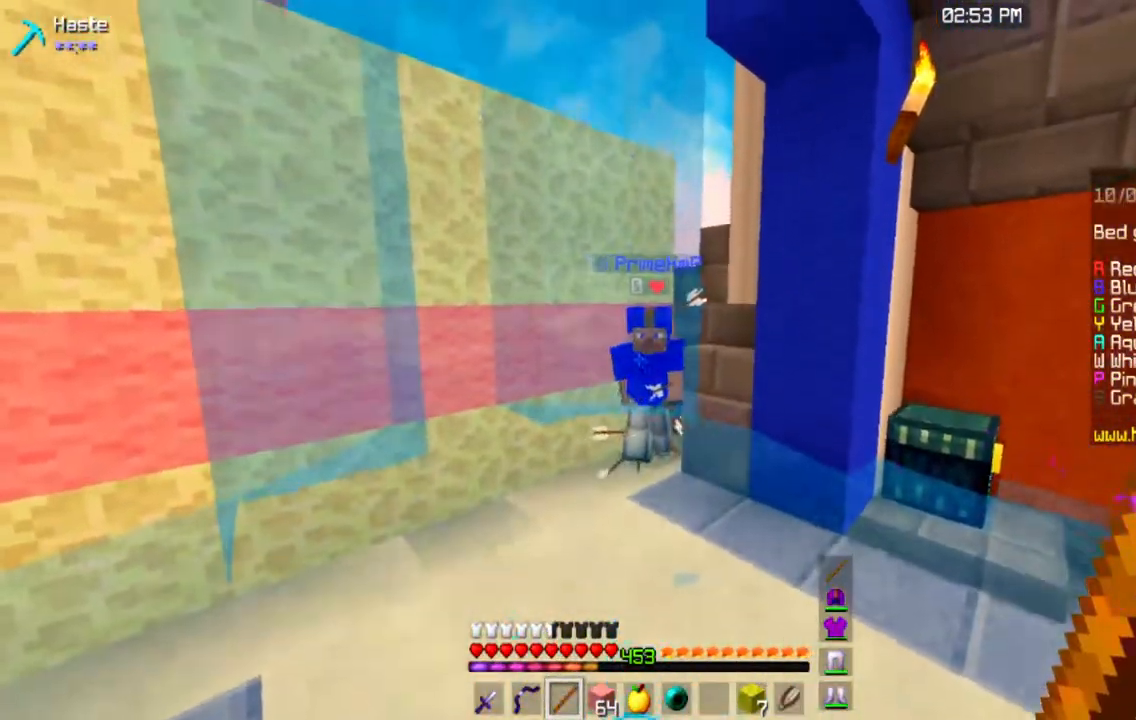
{"keys": ["space", "w"], "mouse": [], "events": [[134, "a", "up"]]}
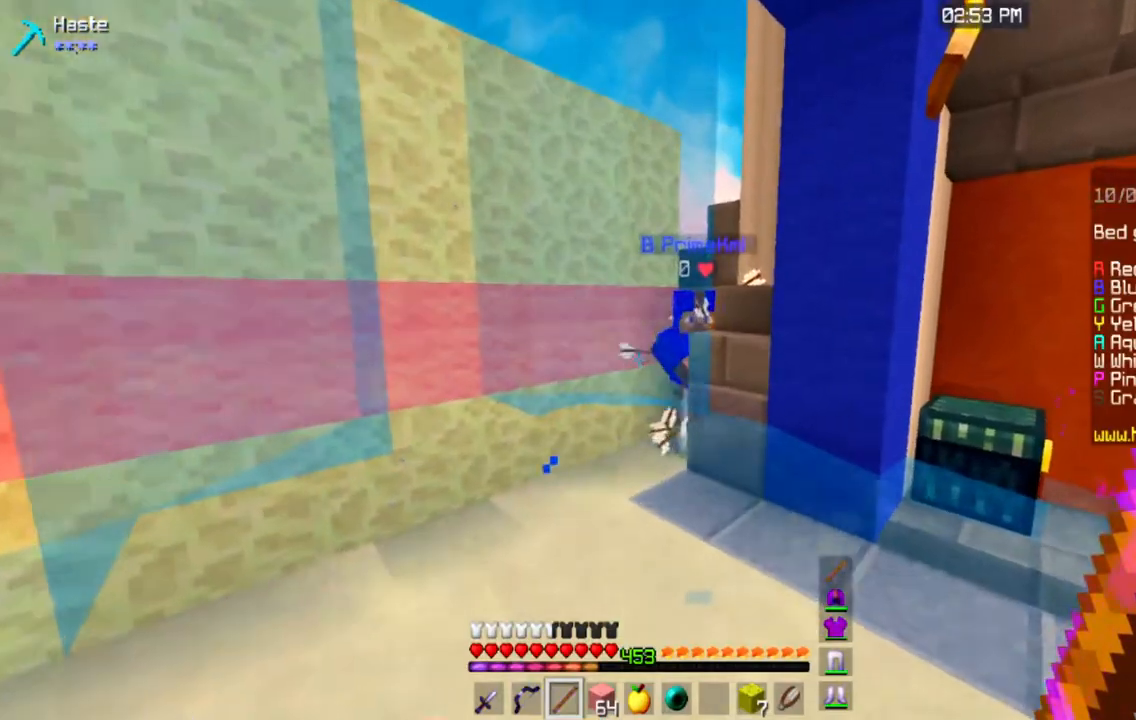
{"keys": ["w"], "mouse": ["left"], "events": [[67, "mouse_left", "down"], [67, "space", "up"]]}
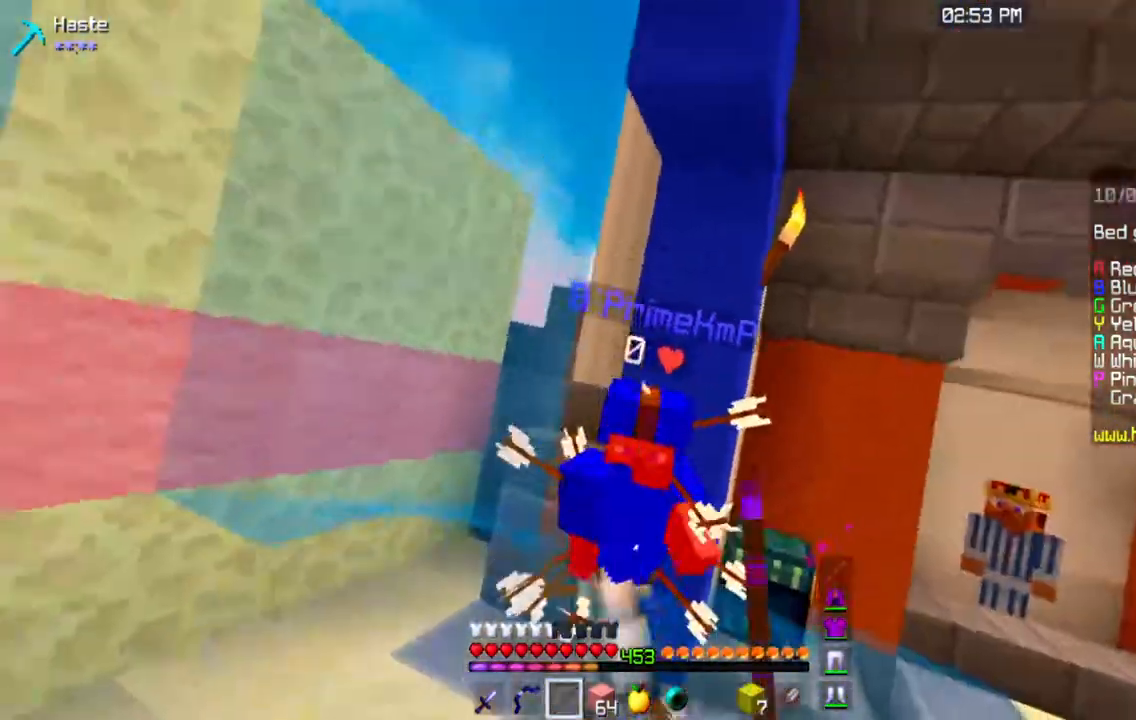
{"keys": ["w"], "mouse": ["left"], "events": []}
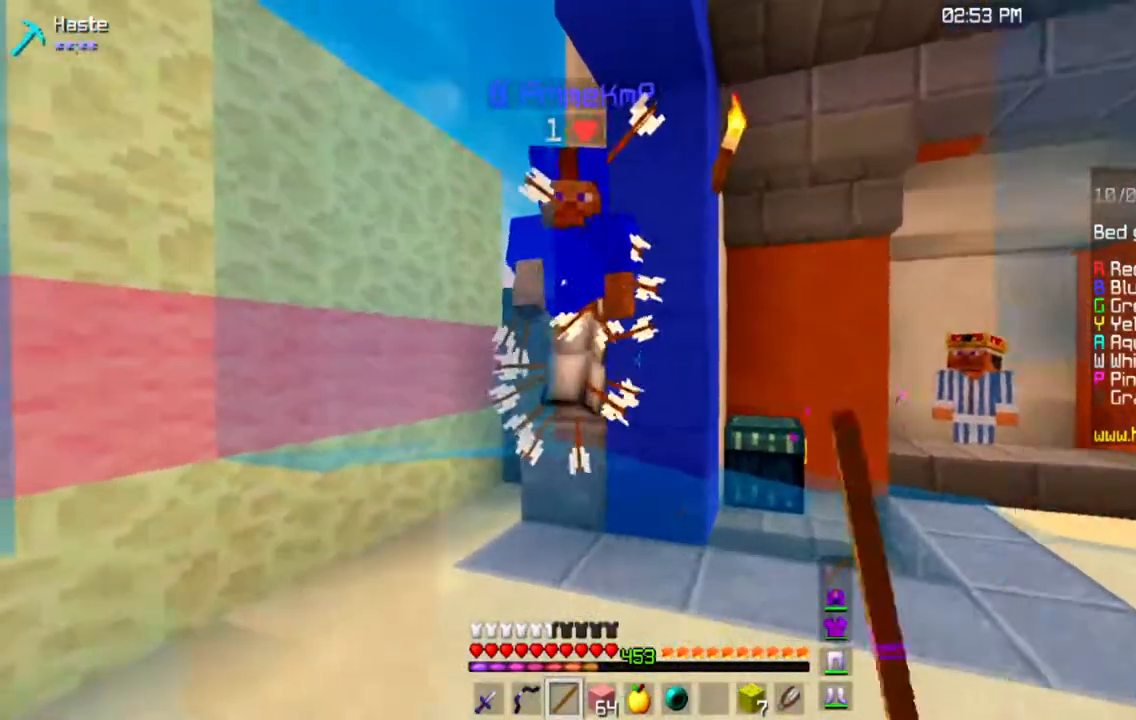
{"keys": ["w"], "mouse": ["left"], "events": []}
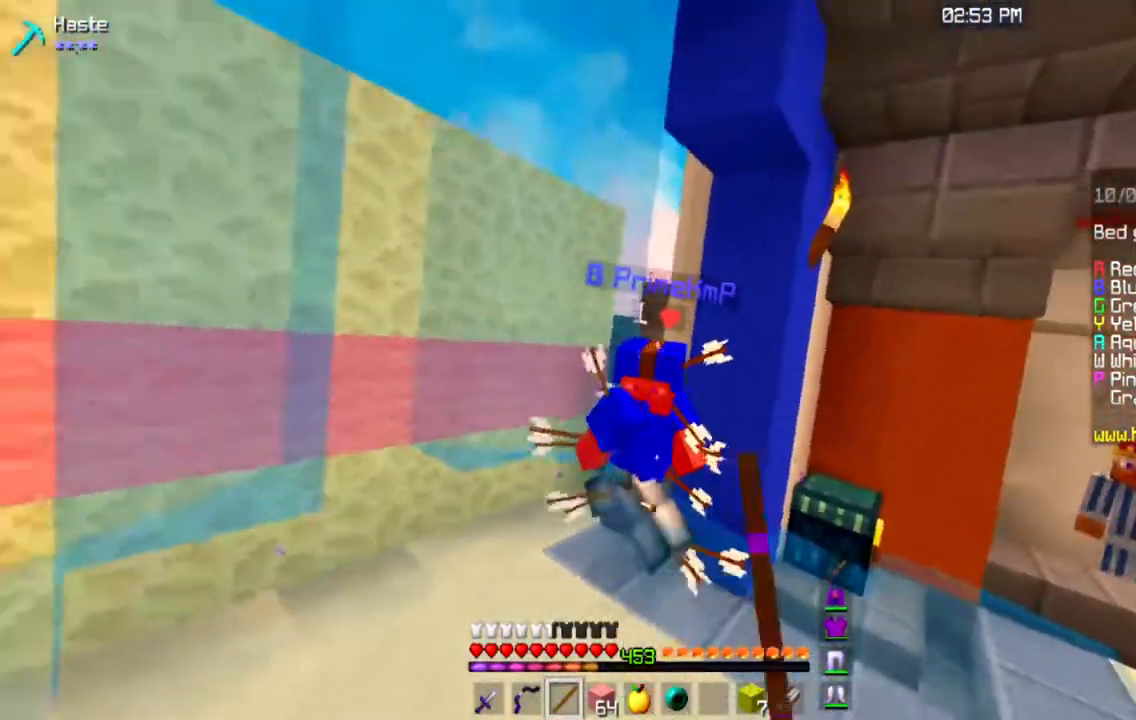
{"keys": ["w"], "mouse": ["left"], "events": []}
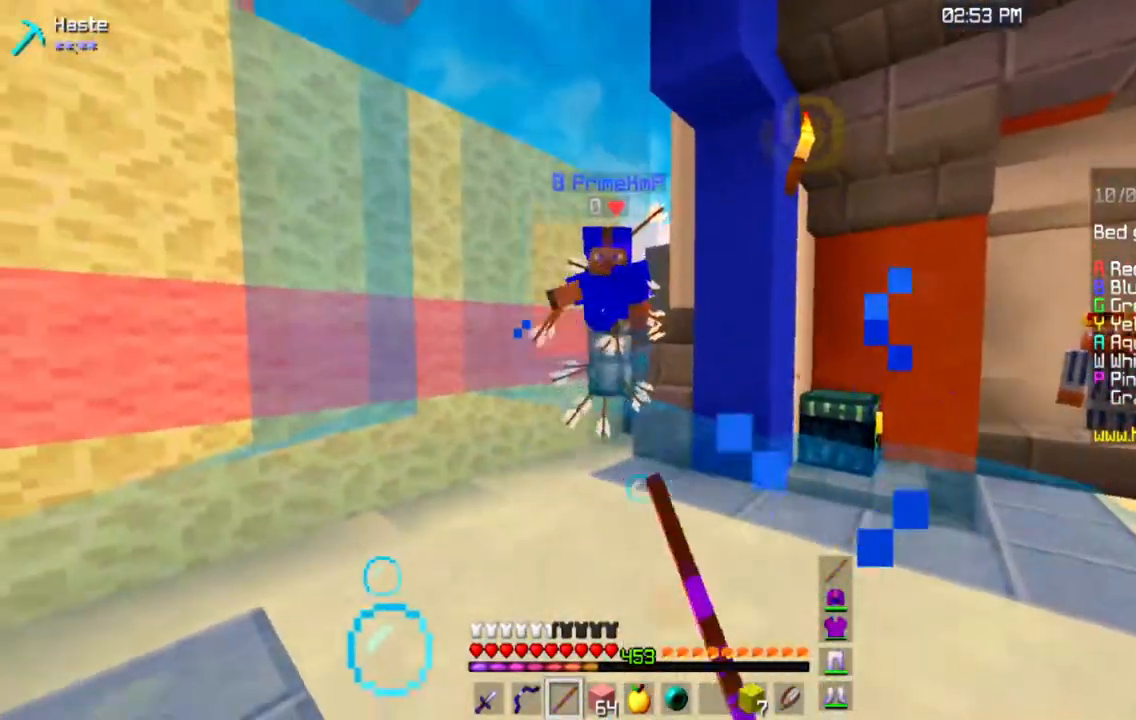
{"keys": ["w"], "mouse": ["left"], "events": []}
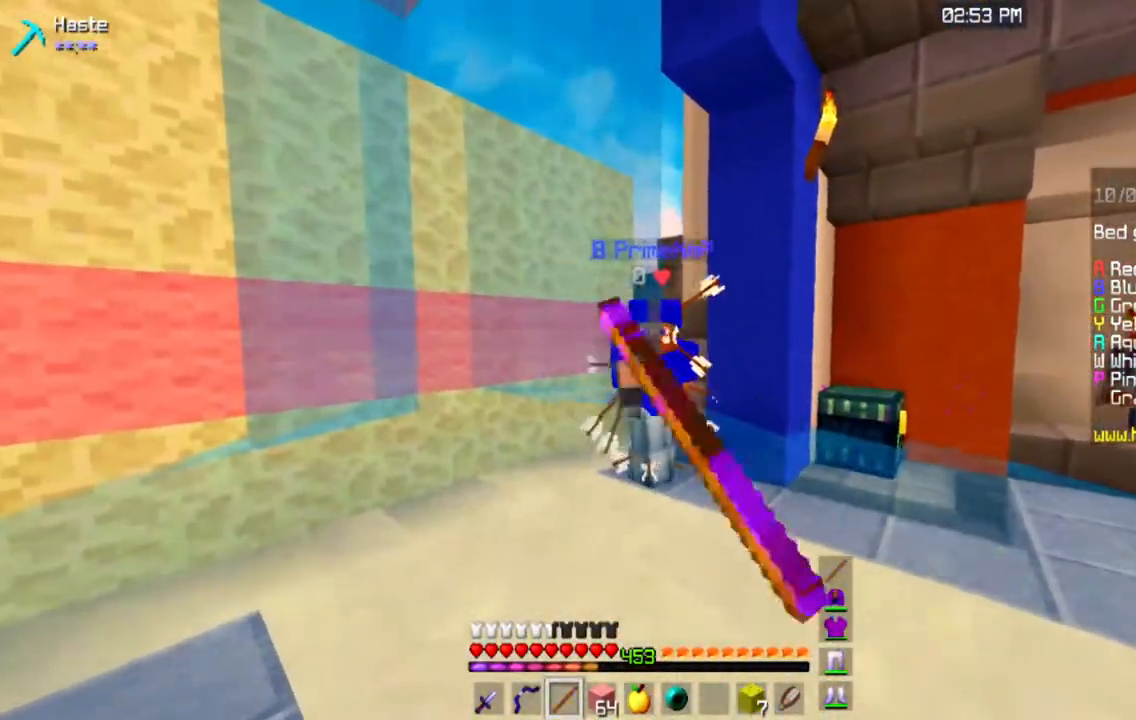
{"keys": ["w"], "mouse": [], "events": [[66, "mouse_left", "up"], [100, "mouse_left", "down"], [450, "mouse_left", "up"]]}
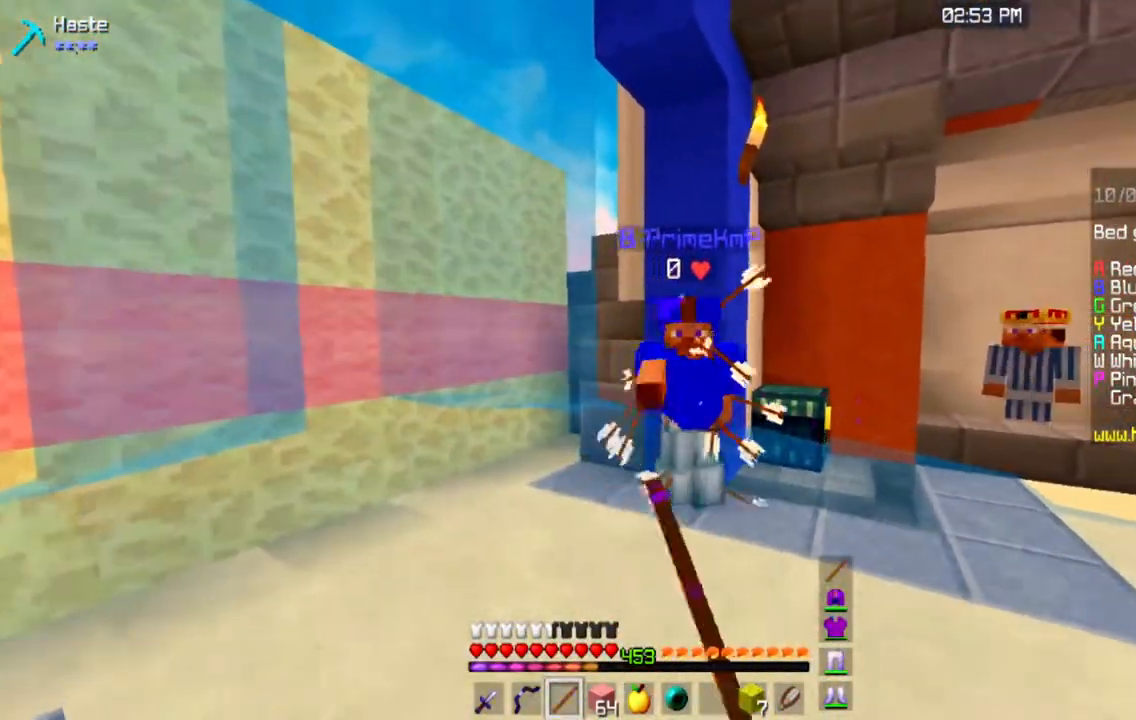
{"keys": ["d"], "mouse": ["right"], "events": [[200, "mouse_right", "down"], [367, "d", "down"], [401, "w", "up"]]}
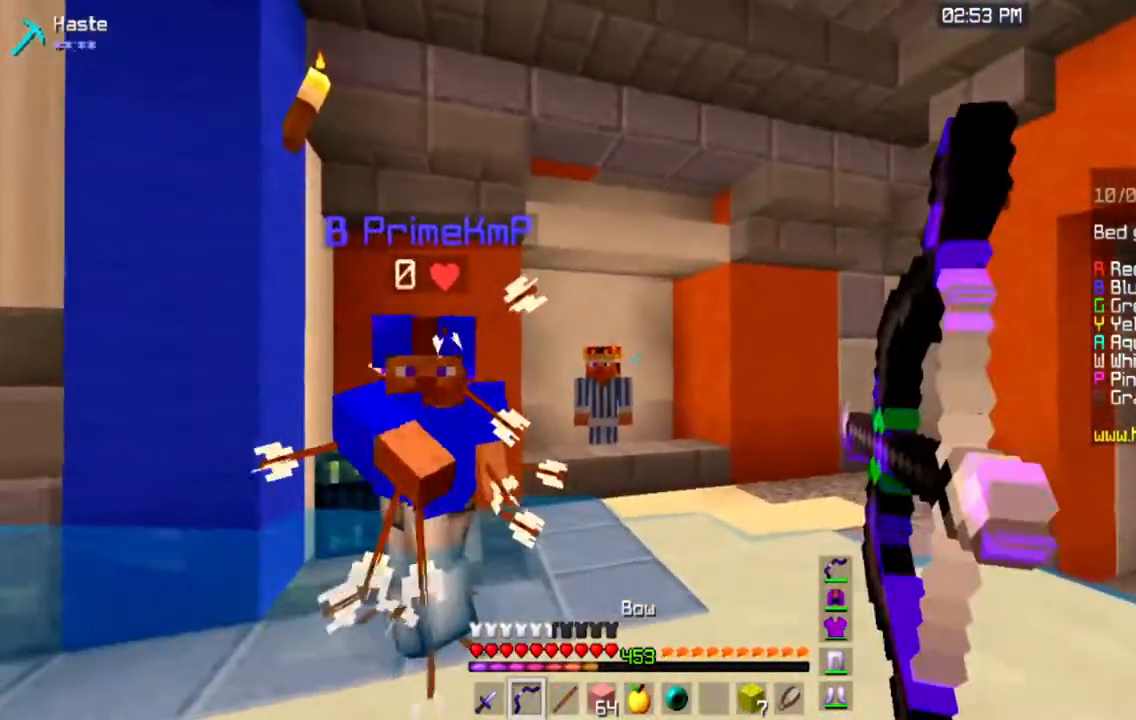
{"keys": ["d"], "mouse": [], "events": [[83, "mouse_right", "up"]]}
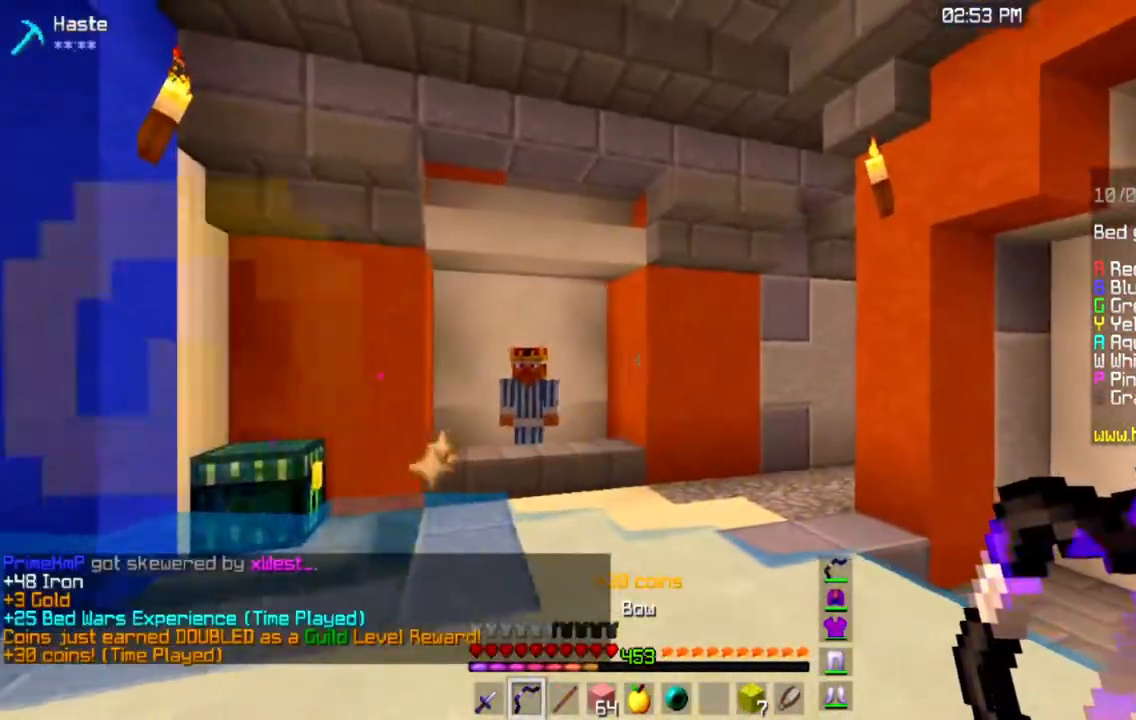
{"keys": ["d"], "mouse": [], "events": []}
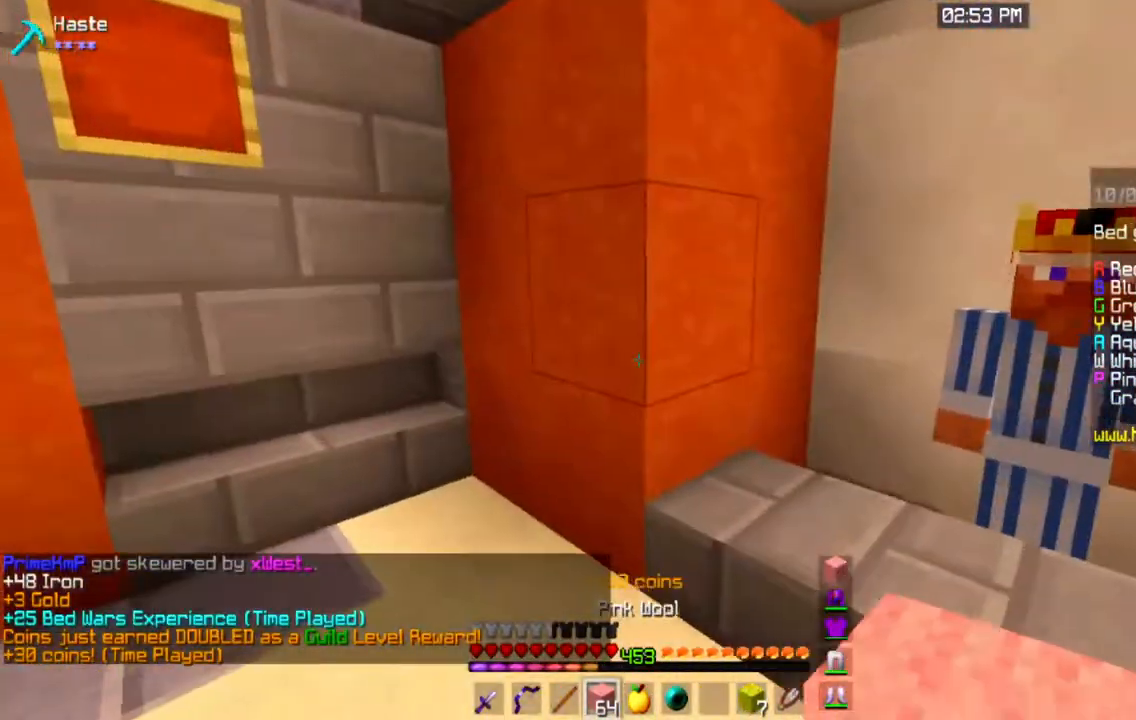
{"keys": [], "mouse": ["left", "right"], "events": [[16, "w", "down"], [33, "d", "up"], [317, "mouse_left", "down"], [333, "mouse_right", "down"], [367, "w", "up"]]}